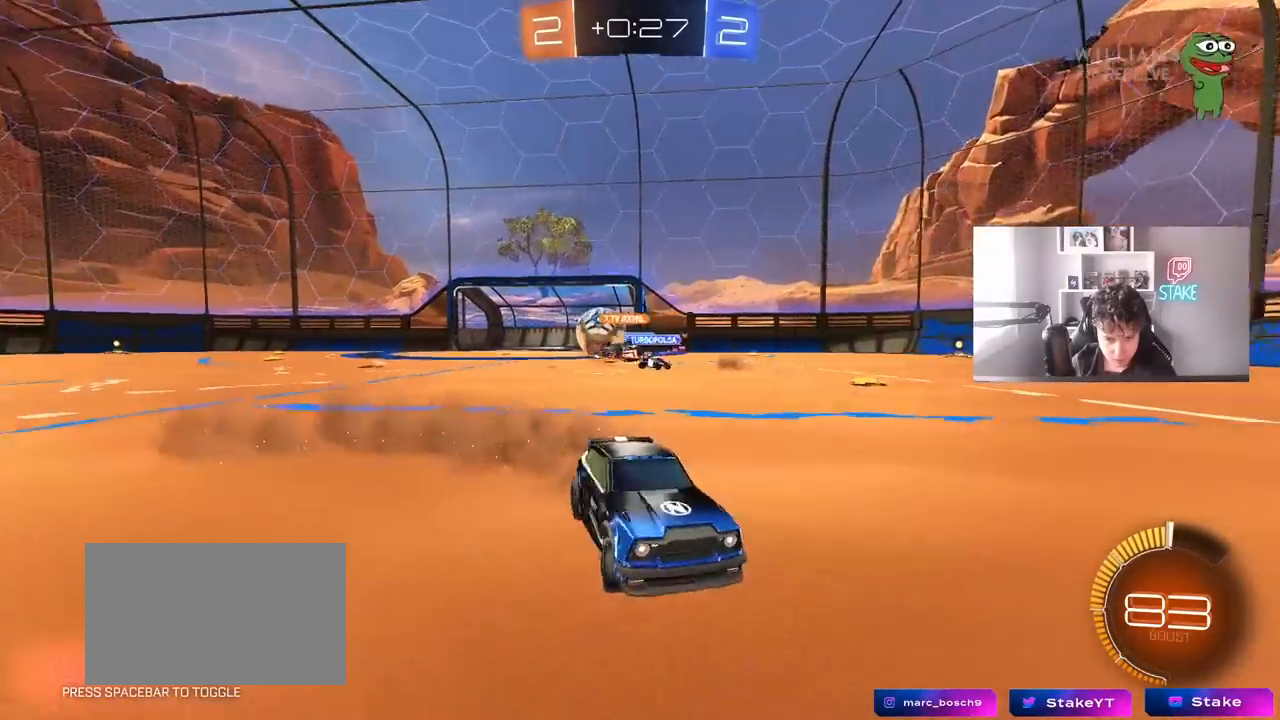
Gameplay with keyboard and mouse; each line is a JSON object with the keys and mouse buttons held at the frame after it. "events" lists presses ("down") and releases ("up") of "1", "2", "3", "4", "5", "a", "alt", "c", "caps_lock", "ctrl", "d", "e", "f", "g", "q", "r", "s", "shift", "space", "t", "tab", "v", "w", "x", "z", "mouse_left", "mouse_wheel" and "mouse_right" between this image and that frame as [ms after this image, input, new state], when the widget could be followed in between. "mouse_left", "mouse_wheel", "mouse_right" = the "left", "wheel", "right" buttons of the "mouse" list. No other keys are recorded. "wheel" means that the mouse wheel is clicked or scrolled. "mouse_move" is the direction in which the mouse moves at that frame (one of eight, or "still"), when it could be read.
{"keys": ["a", "w"], "mouse": [], "mouse_move": "still", "events": [[167, "shift", "down"], [217, "shift", "up"], [300, "d", "up"], [483, "a", "down"]]}
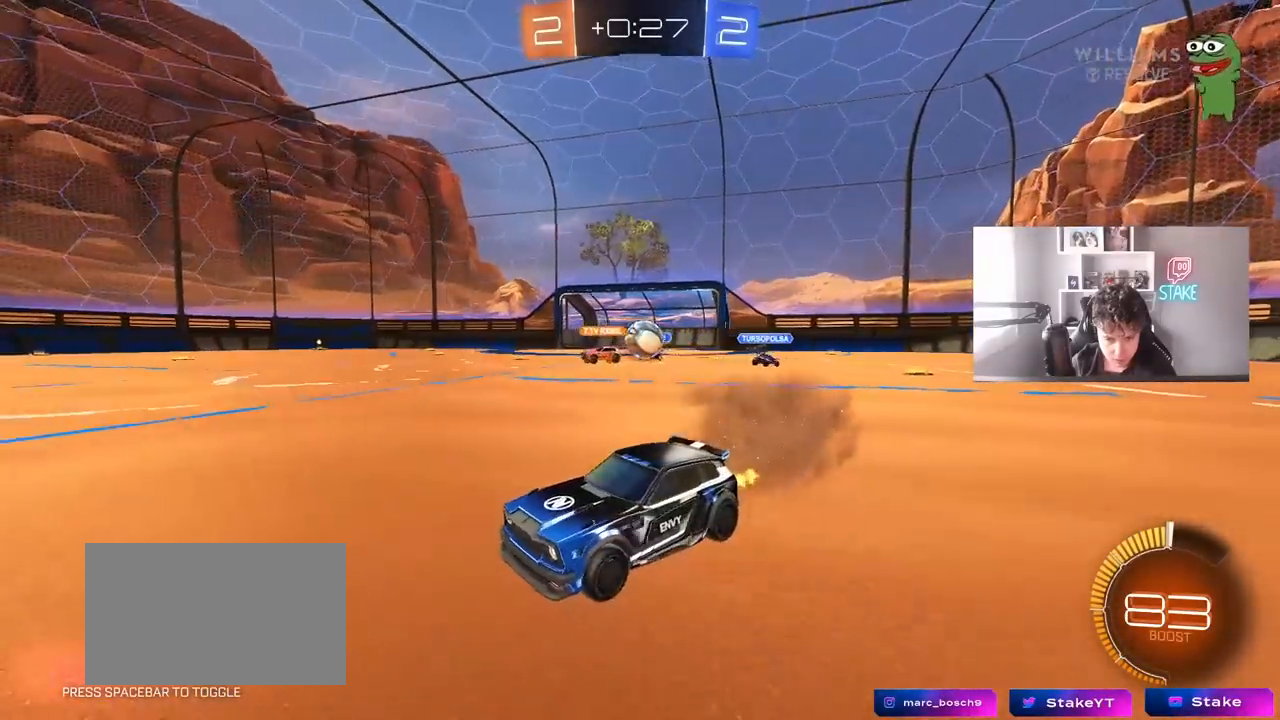
{"keys": [], "mouse": [], "mouse_move": "still", "events": [[83, "a", "up"], [233, "w", "up"], [317, "a", "down"], [367, "a", "up"], [367, "d", "down"], [500, "d", "up"]]}
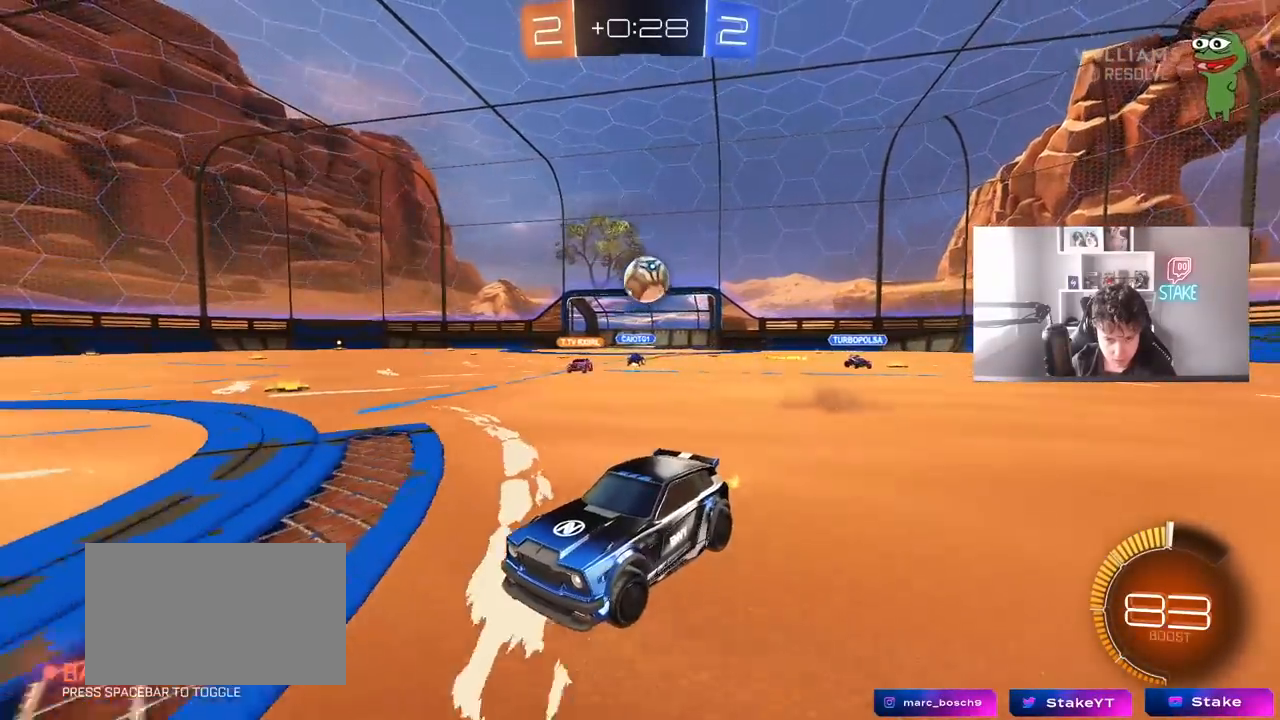
{"keys": ["w"], "mouse": ["left"], "mouse_move": "still", "events": [[100, "mouse_left", "down"], [100, "w", "down"], [200, "d", "down"], [283, "d", "up"]]}
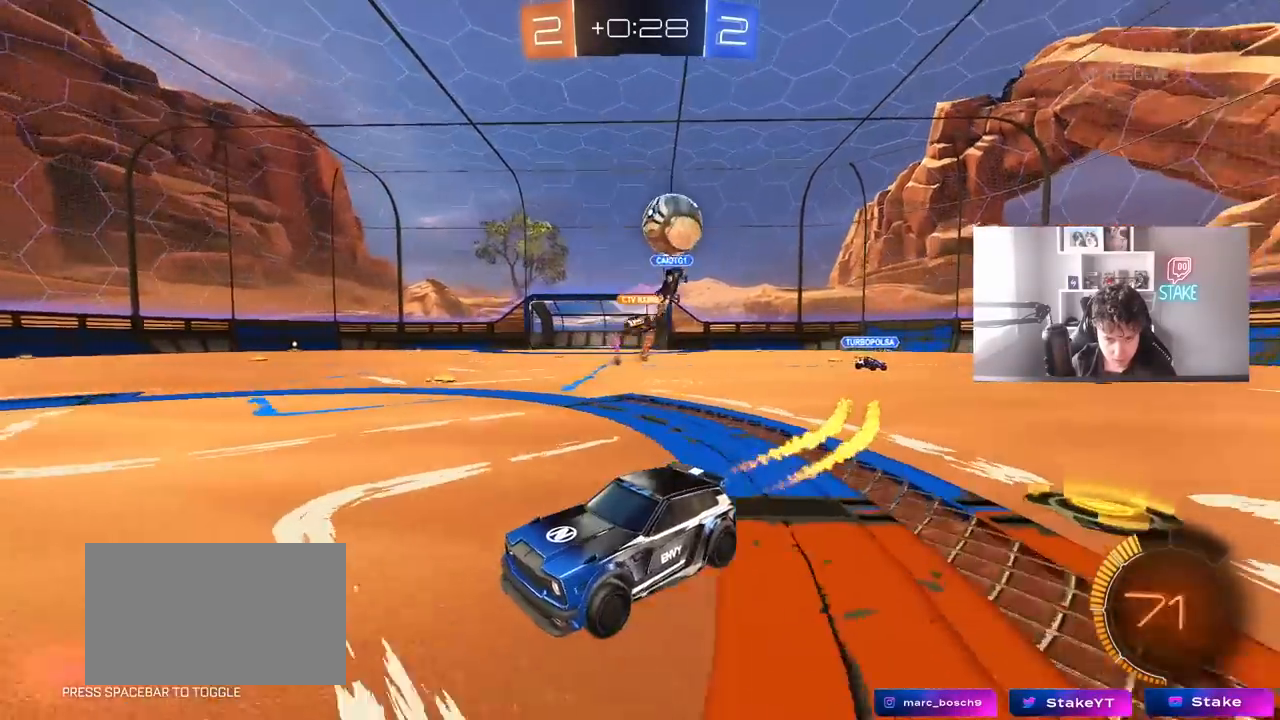
{"keys": ["a", "w"], "mouse": [], "mouse_move": "still", "events": [[167, "a", "down"], [500, "mouse_left", "up"]]}
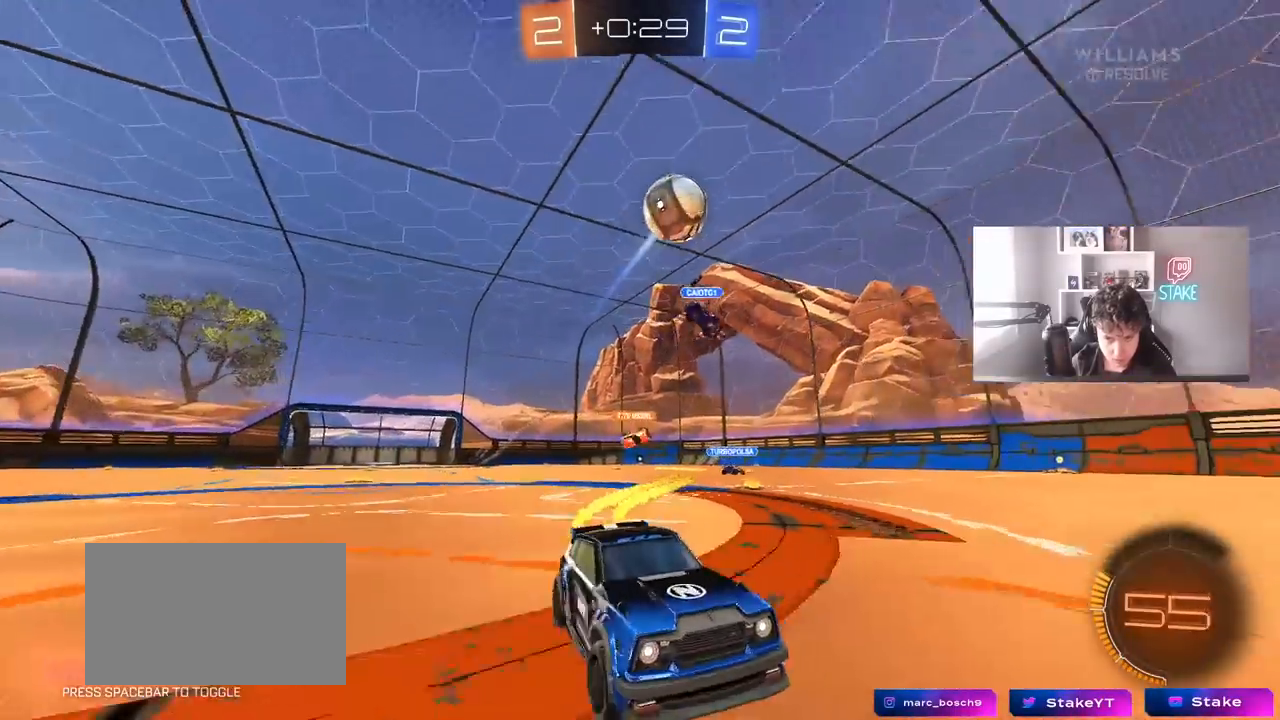
{"keys": ["d", "s", "shift"], "mouse": ["left", "right"], "mouse_move": "down-left", "events": [[83, "w", "up"], [133, "mouse_right", "down"], [183, "s", "down"], [350, "mouse_right", "up"], [367, "a", "up"], [367, "mouse_left", "down"], [367, "s", "up"], [417, "mouse_right", "down"], [467, "a", "down"], [467, "d", "down"], [467, "s", "down"], [467, "shift", "down"], [500, "a", "up"]]}
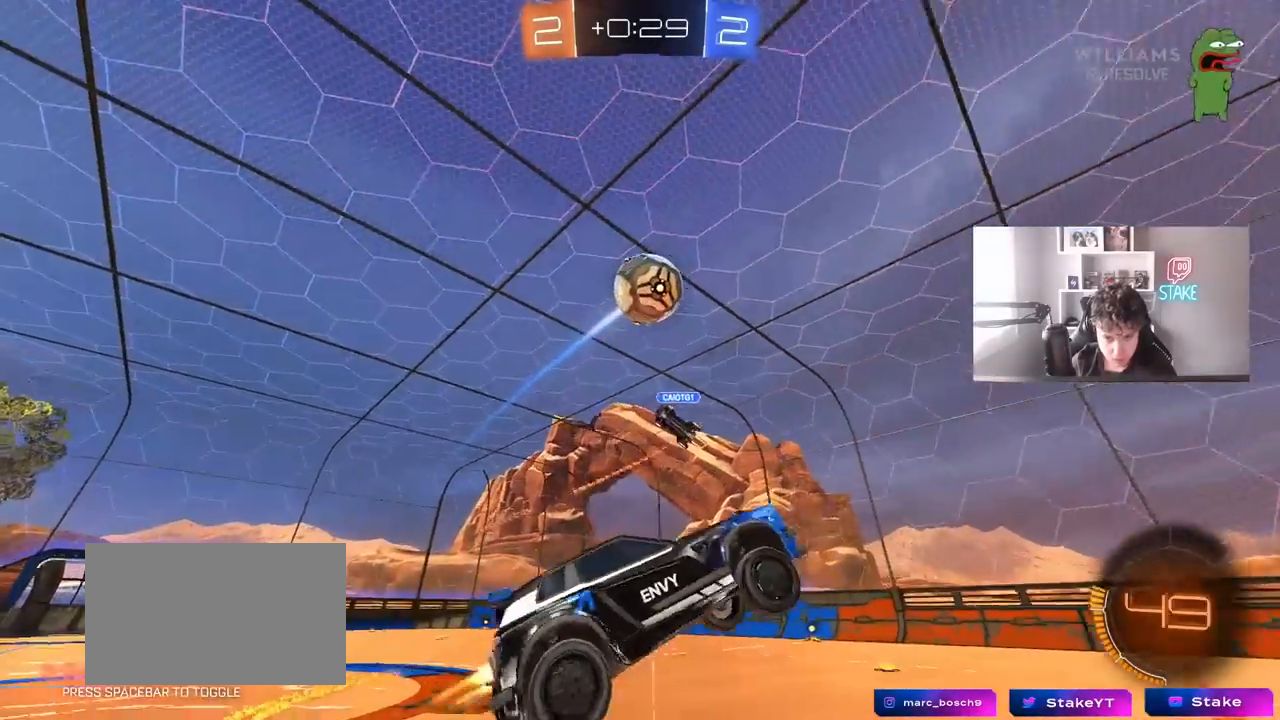
{"keys": ["d", "w"], "mouse": ["left"], "mouse_move": "still", "events": [[100, "mouse_right", "up"], [100, "s", "up"], [150, "a", "down"], [150, "d", "up"], [200, "shift", "up"], [283, "a", "up"], [283, "d", "down"], [333, "w", "down"]]}
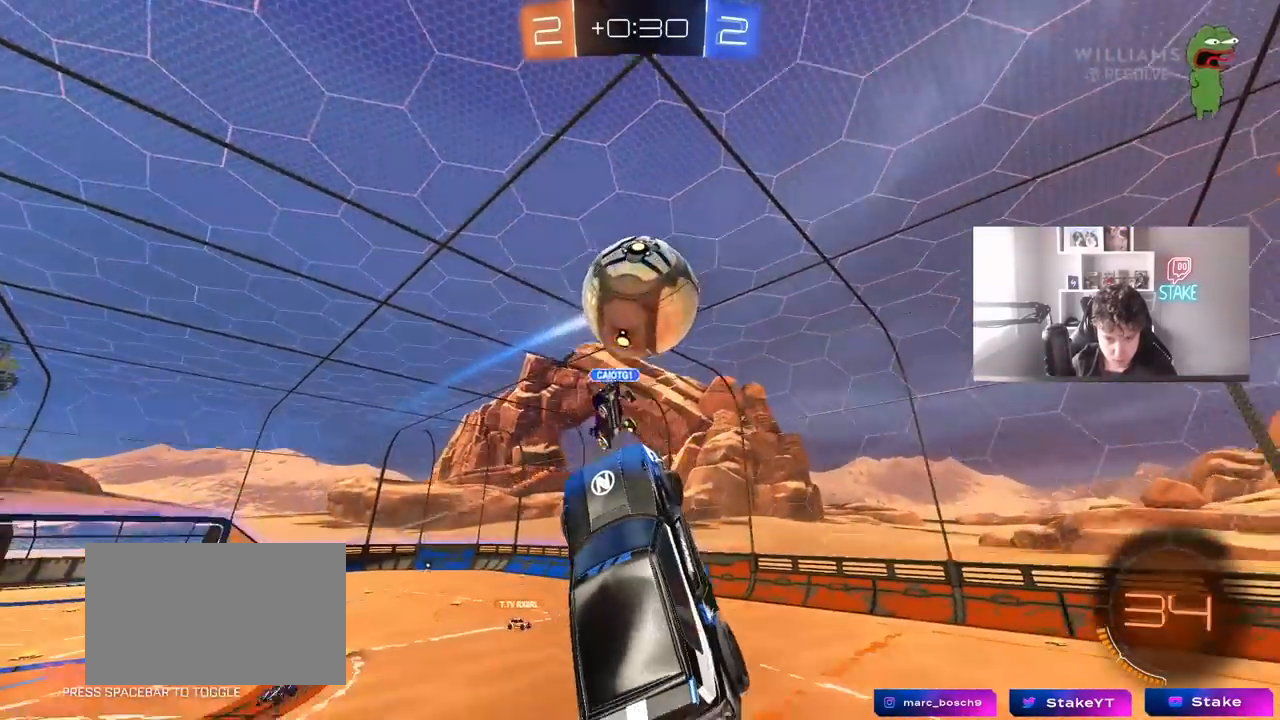
{"keys": ["d", "shift"], "mouse": [], "mouse_move": "still", "events": [[17, "w", "up"], [117, "s", "down"], [117, "shift", "down"], [167, "s", "up"], [317, "s", "down"], [400, "mouse_left", "up"], [400, "s", "up"]]}
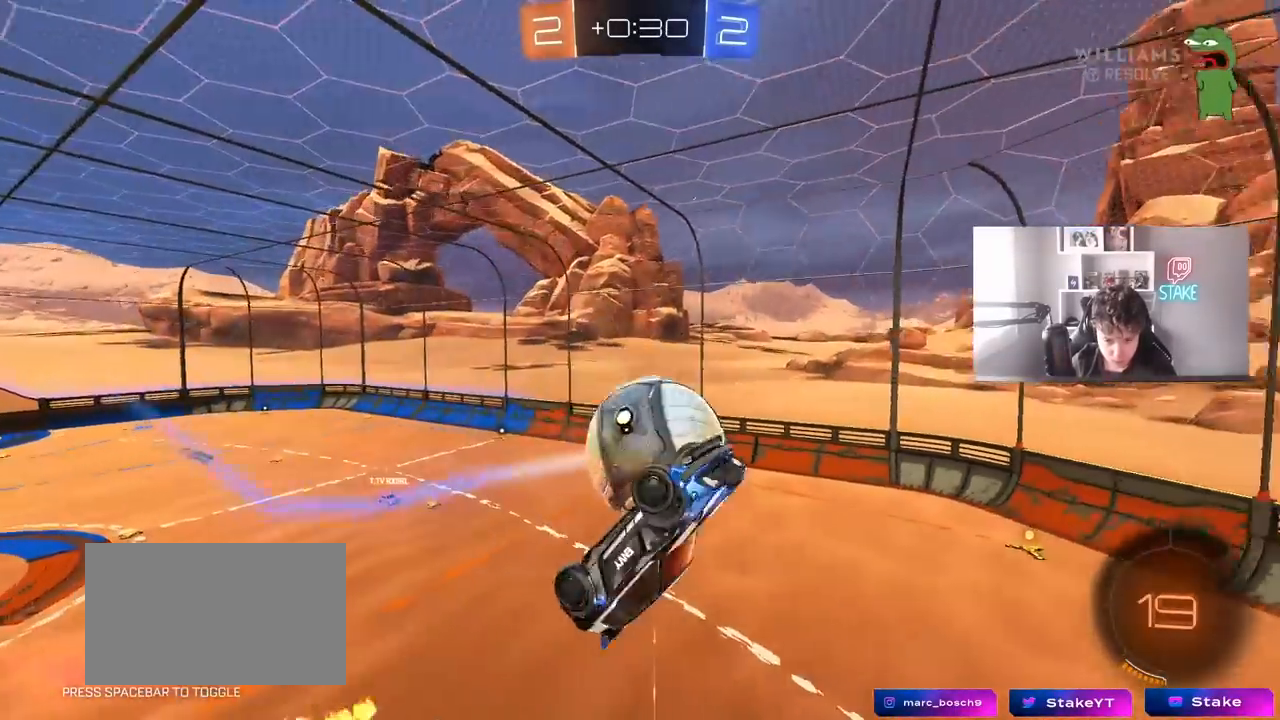
{"keys": [], "mouse": [], "mouse_move": "up", "events": [[33, "s", "down"], [83, "shift", "up"], [133, "a", "down"], [133, "d", "up"], [233, "a", "up"], [233, "s", "up"], [317, "shift", "down"], [367, "shift", "up"]]}
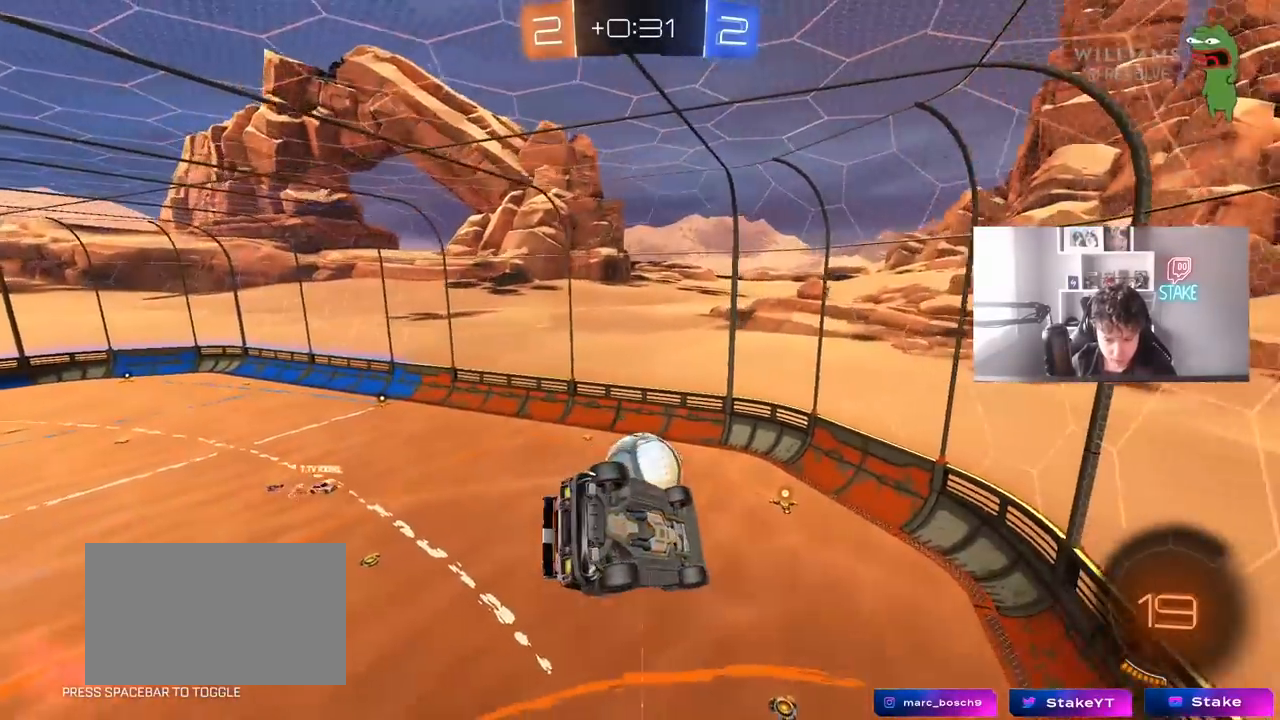
{"keys": [], "mouse": [], "mouse_move": "still", "events": [[17, "w", "down"], [50, "shift", "down"], [50, "w", "up"], [250, "shift", "up"]]}
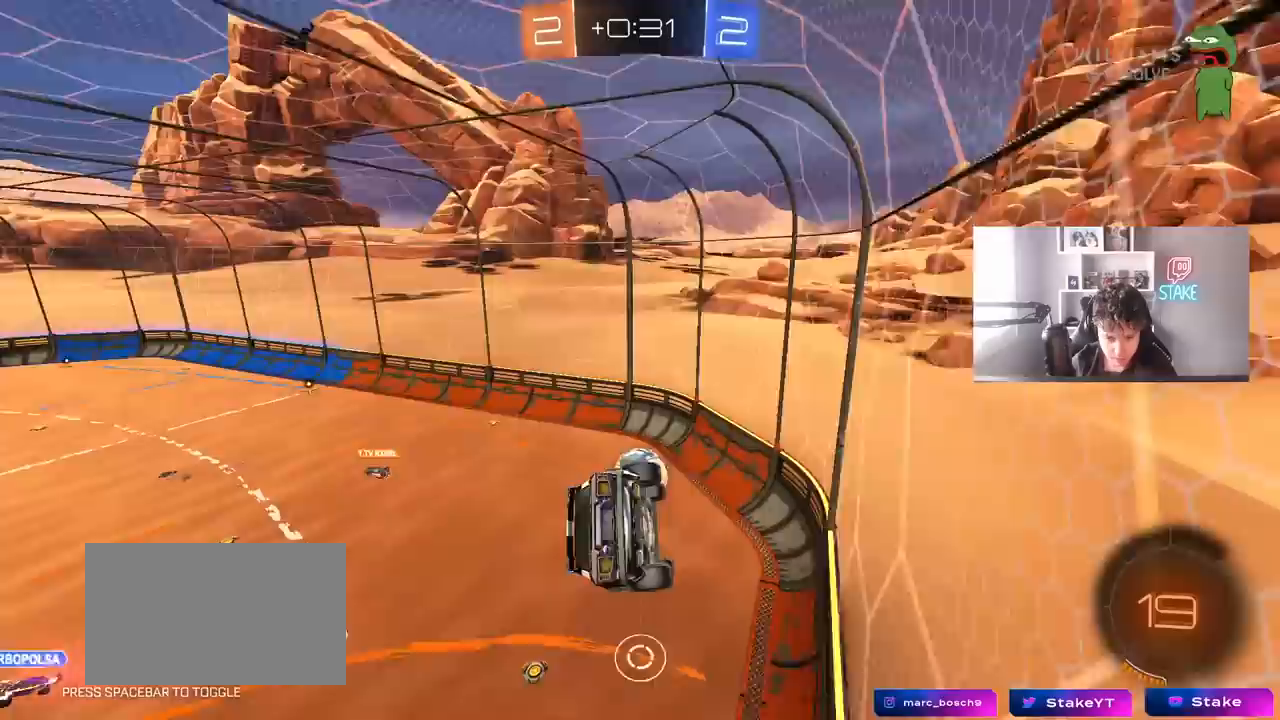
{"keys": ["w"], "mouse": [], "mouse_move": "still", "events": [[33, "w", "down"]]}
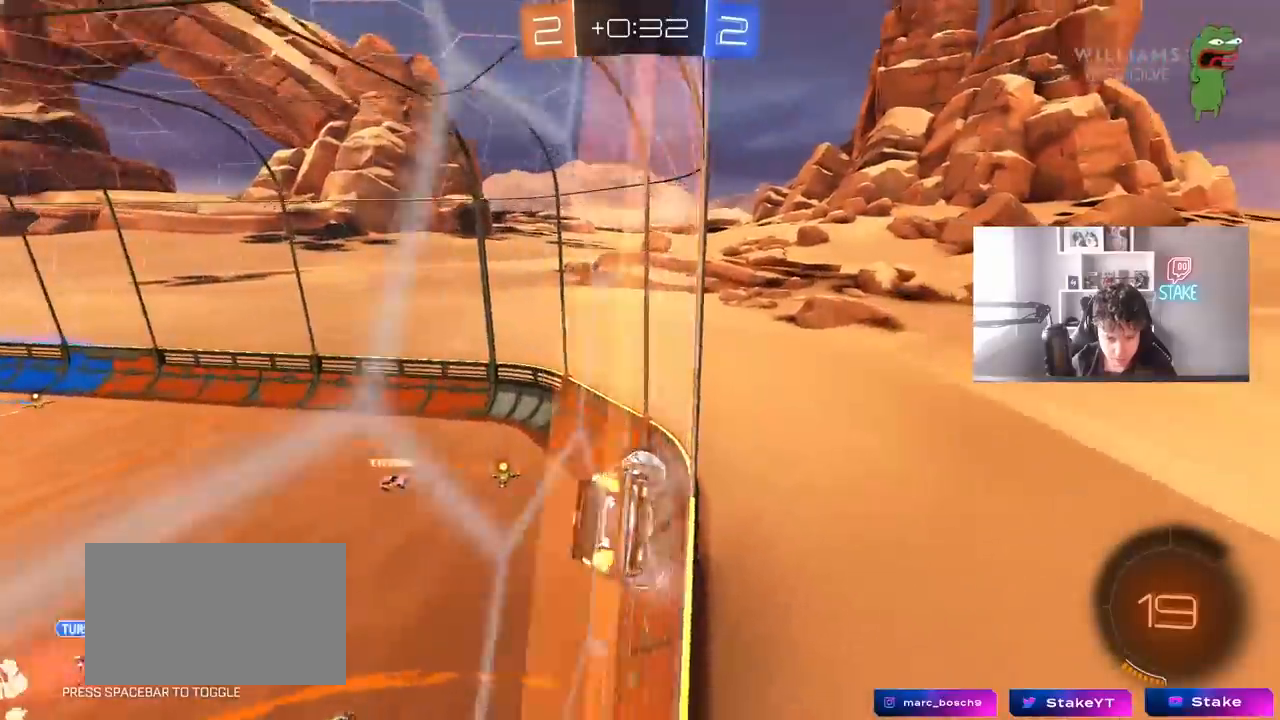
{"keys": ["w"], "mouse": [], "mouse_move": "still", "events": [[33, "w", "up"], [133, "s", "down"], [317, "s", "up"], [467, "w", "down"]]}
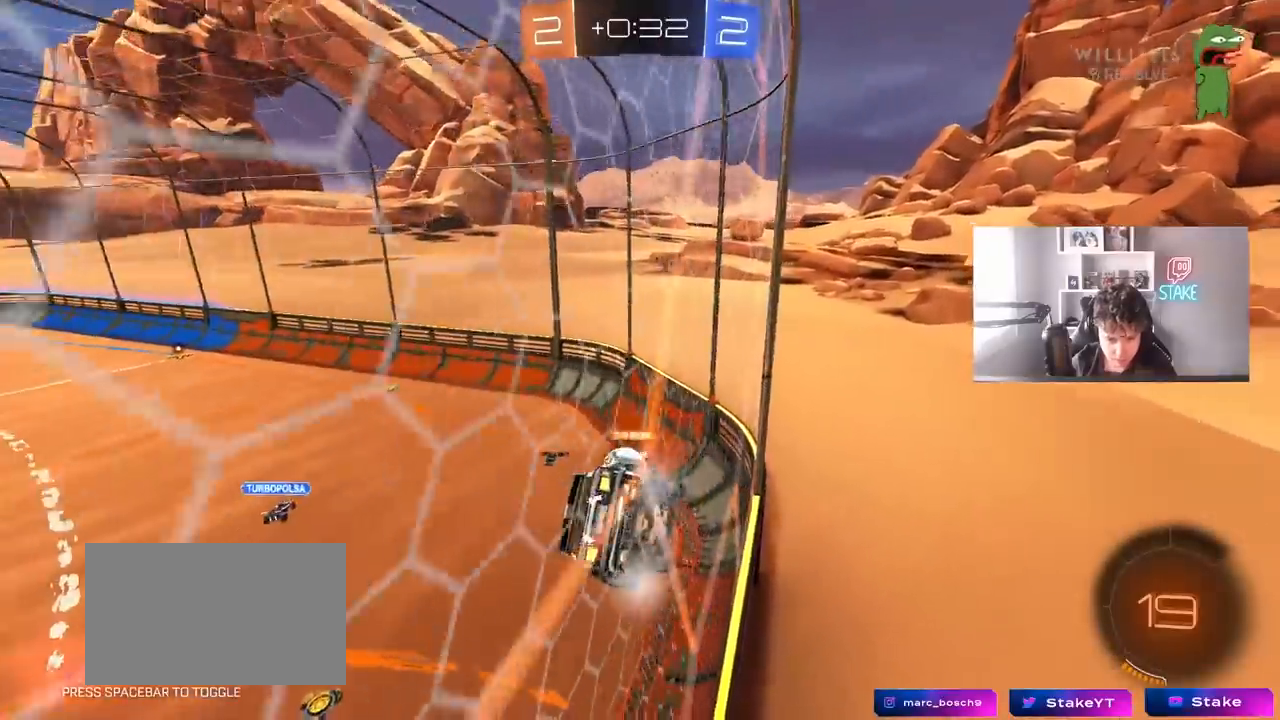
{"keys": ["a", "s"], "mouse": [], "mouse_move": "still", "events": [[50, "d", "down"], [150, "d", "up"], [200, "a", "down"], [383, "w", "up"], [433, "s", "down"]]}
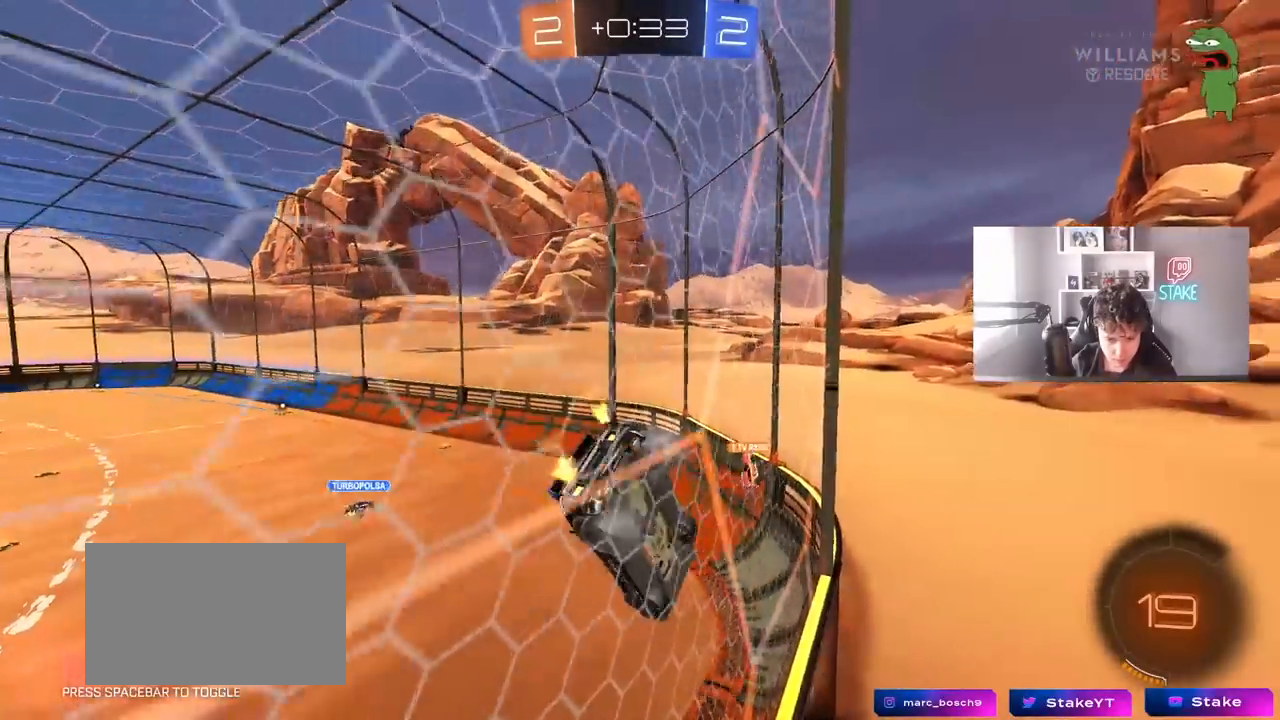
{"keys": ["w"], "mouse": [], "mouse_move": "still", "events": [[67, "s", "up"], [167, "w", "down"], [500, "a", "up"]]}
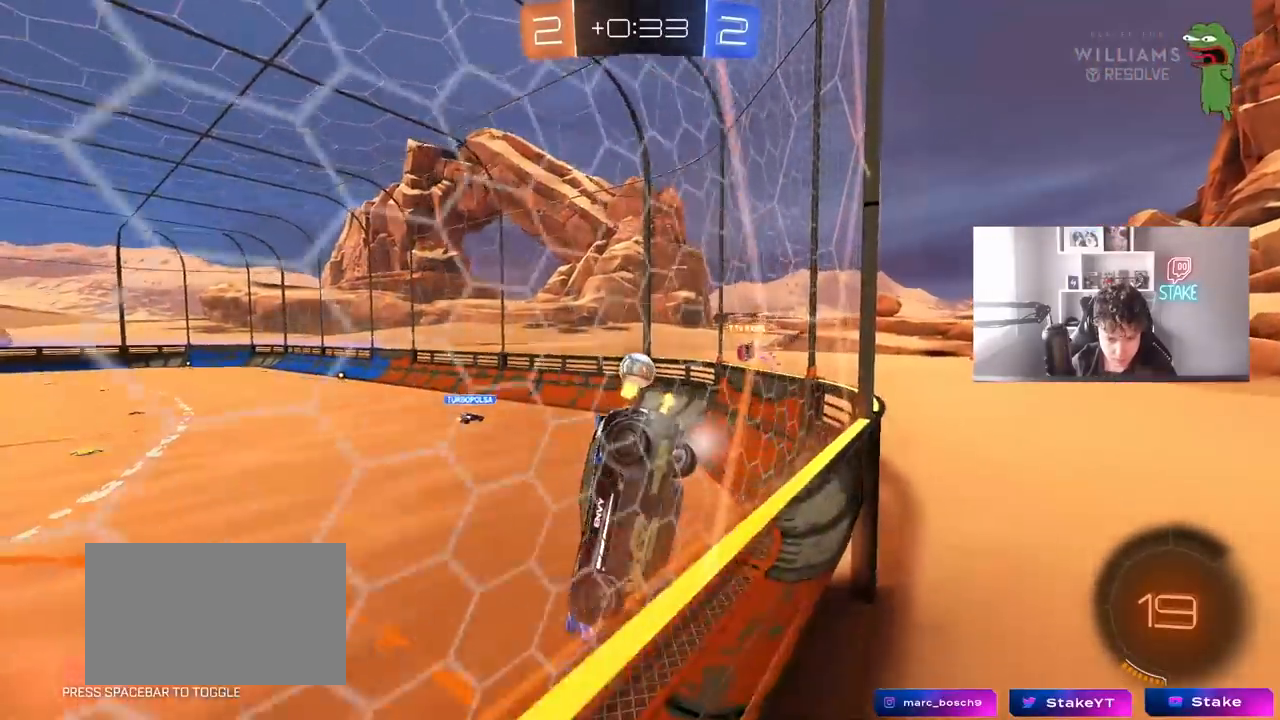
{"keys": ["w"], "mouse": [], "mouse_move": "still", "events": [[50, "d", "down"], [133, "d", "up"], [317, "d", "down"], [417, "d", "up"]]}
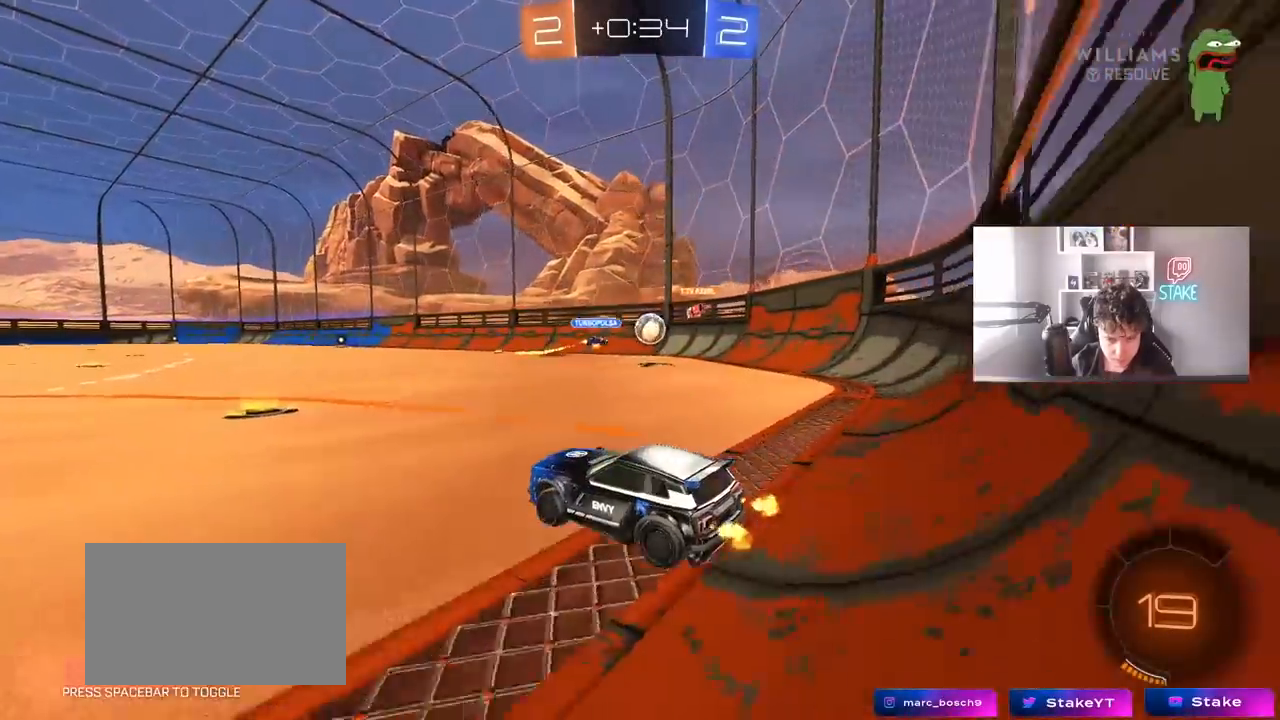
{"keys": ["a", "w"], "mouse": [], "mouse_move": "still", "events": [[150, "d", "down"], [250, "d", "up"], [283, "a", "down"], [383, "a", "up"], [383, "d", "down"], [433, "d", "up"], [483, "a", "down"]]}
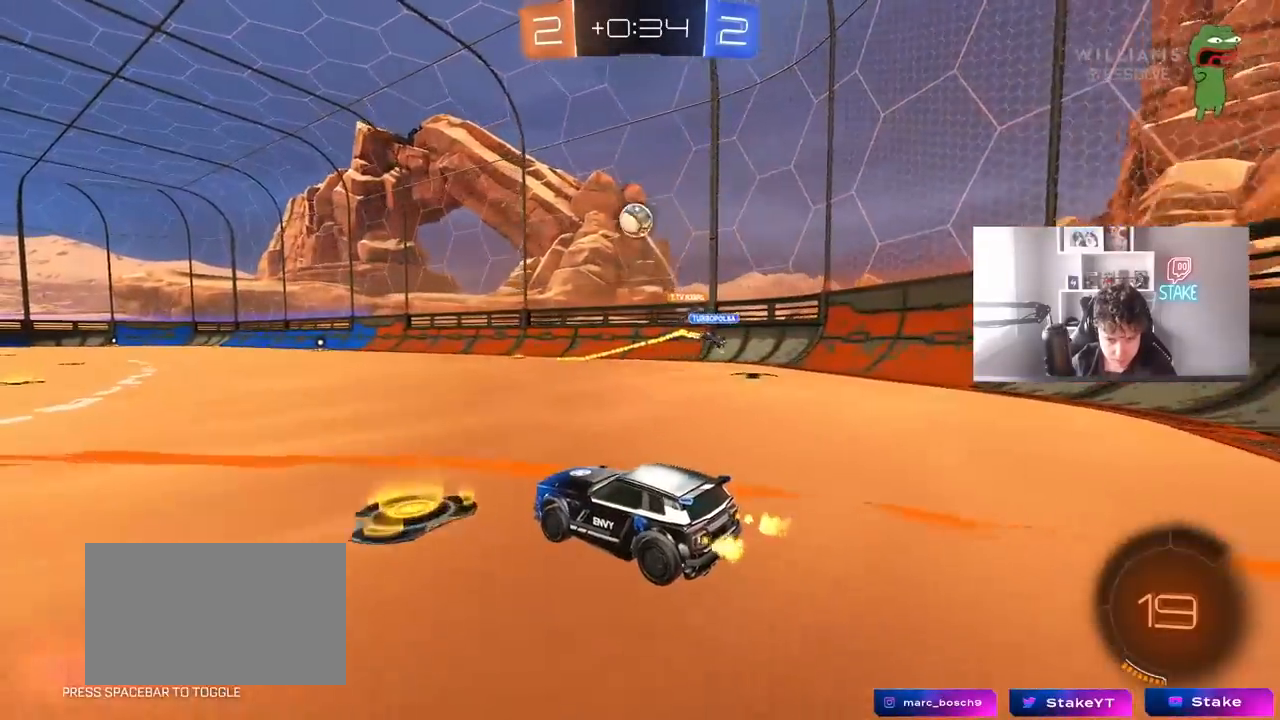
{"keys": [], "mouse": [], "mouse_move": "still", "events": [[167, "a", "up"], [300, "d", "down"], [300, "space", "down"], [450, "d", "up"], [450, "space", "up"], [450, "w", "up"]]}
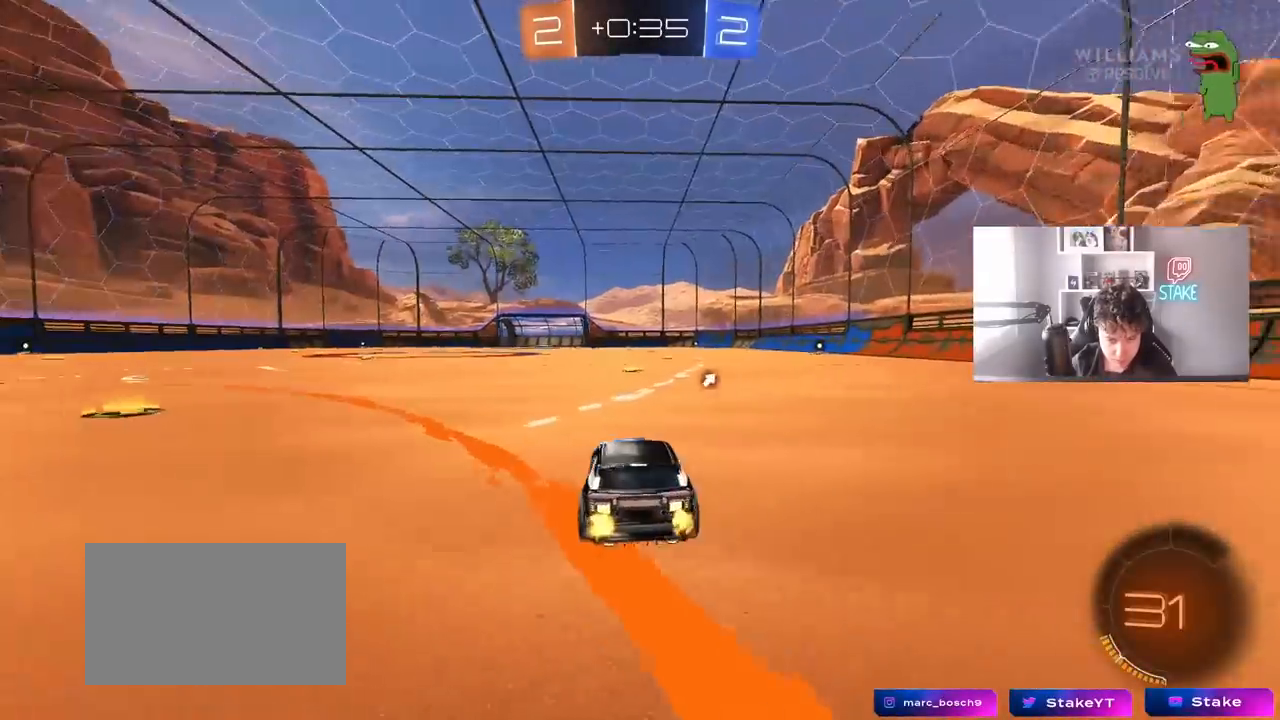
{"keys": ["space"], "mouse": [], "mouse_move": "still", "events": [[233, "w", "down"], [317, "space", "down"], [417, "w", "up"]]}
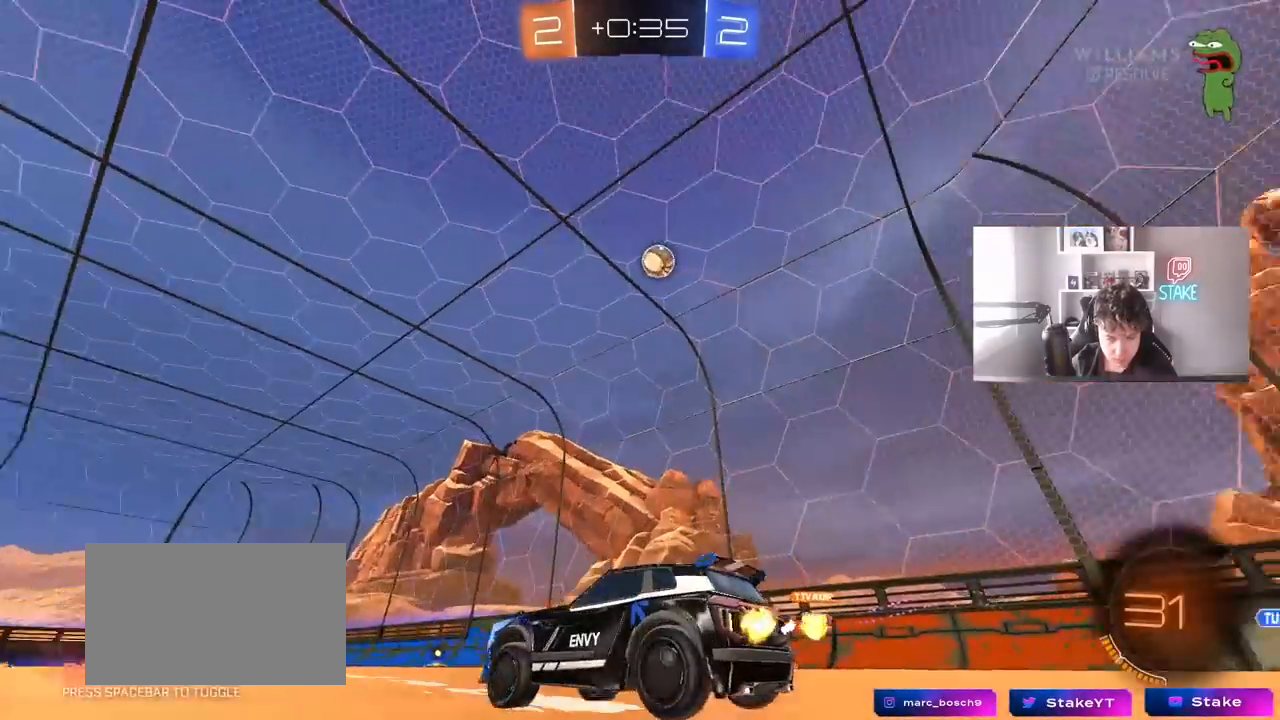
{"keys": [], "mouse": ["left", "right"], "mouse_move": "left", "events": [[17, "space", "up"], [100, "w", "down"], [250, "d", "down"], [383, "d", "up"], [483, "mouse_left", "down"], [483, "mouse_right", "down"], [483, "w", "up"]]}
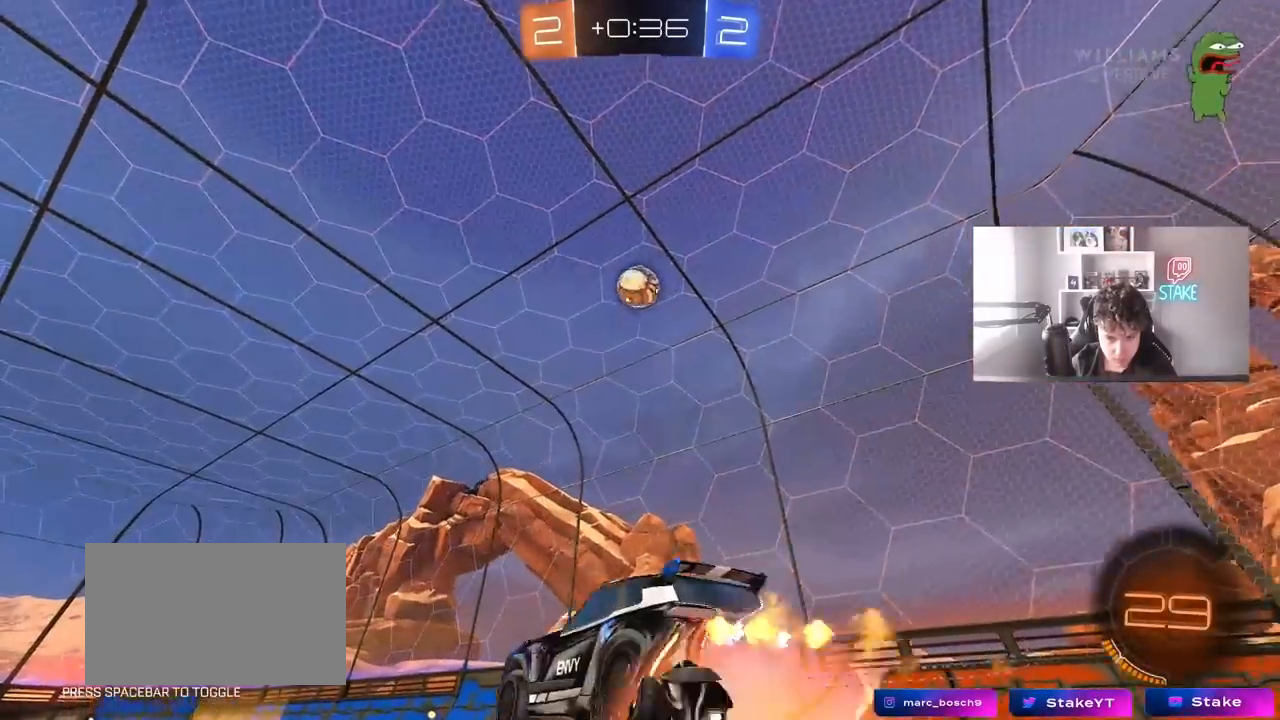
{"keys": ["d"], "mouse": [], "mouse_move": "up-left", "events": [[17, "mouse_left", "up"], [17, "s", "down"], [167, "s", "up"], [217, "mouse_left", "down"], [217, "mouse_right", "up"], [250, "mouse_right", "down"], [300, "mouse_left", "up"], [400, "mouse_right", "up"], [450, "s", "down"], [500, "d", "down"], [500, "s", "up"]]}
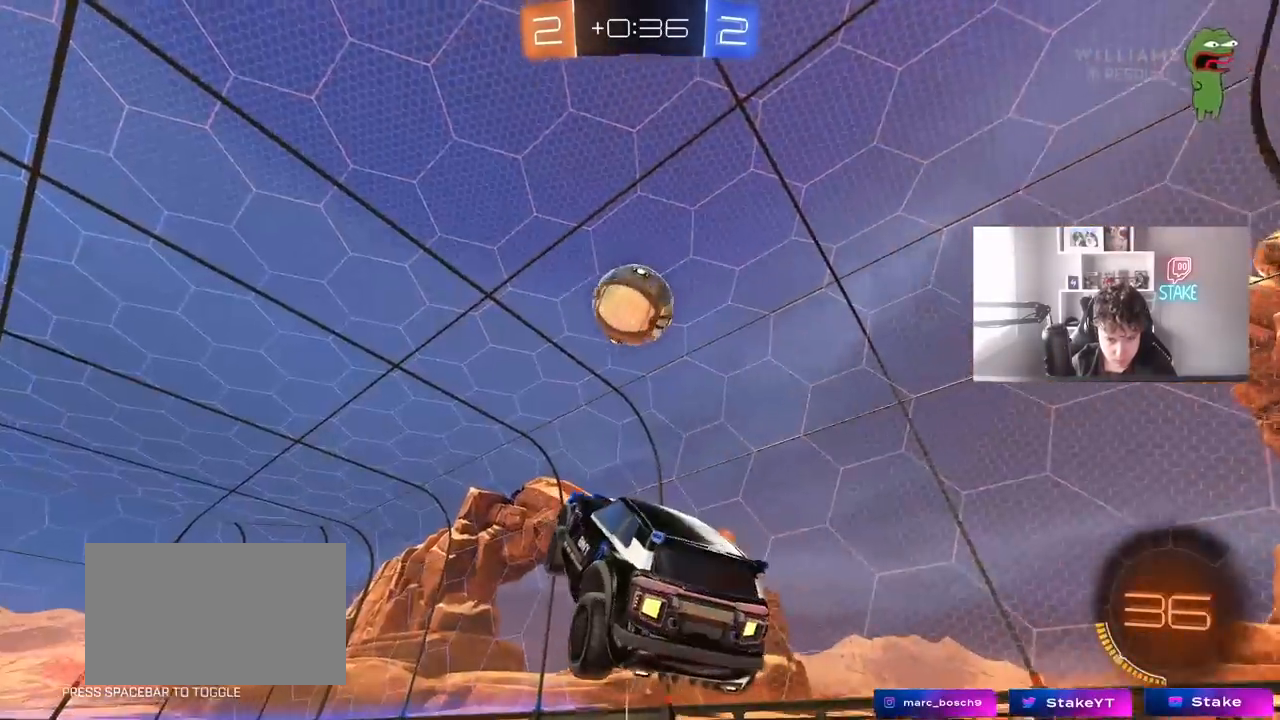
{"keys": ["a", "shift"], "mouse": [], "mouse_move": "still", "events": [[133, "a", "down"], [133, "d", "up"], [133, "mouse_left", "down"], [133, "w", "down"], [183, "mouse_left", "up"], [367, "shift", "down"], [500, "w", "up"]]}
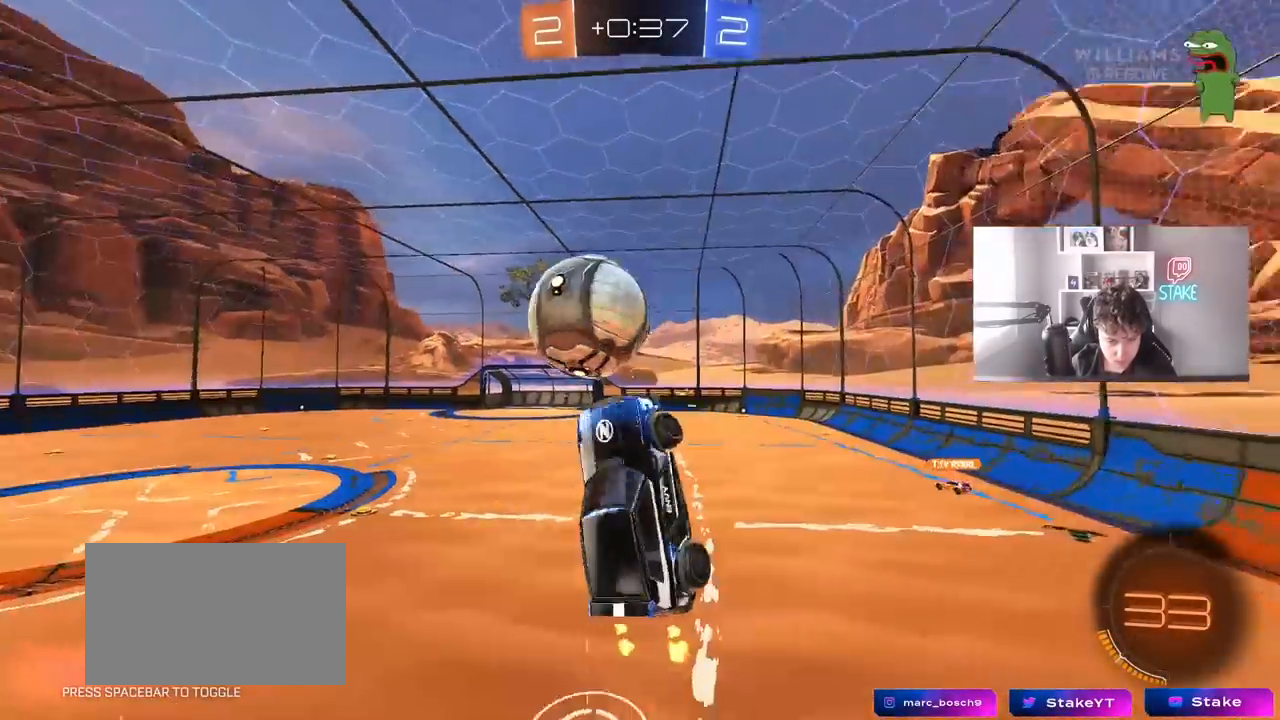
{"keys": ["d"], "mouse": [], "mouse_move": "still", "events": [[50, "shift", "up"], [100, "a", "up"], [100, "d", "down"], [150, "shift", "down"], [200, "w", "down"], [383, "shift", "up"], [483, "w", "up"]]}
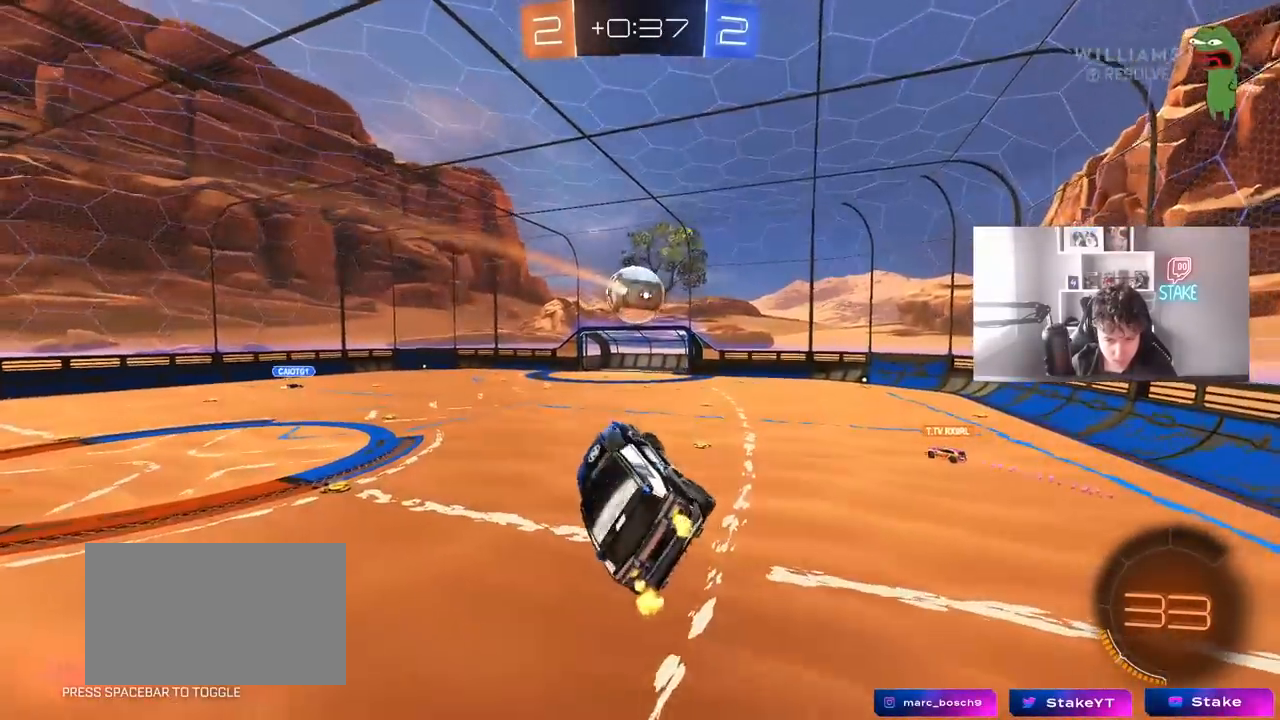
{"keys": [], "mouse": [], "mouse_move": "still", "events": [[167, "d", "up"], [167, "s", "down"], [217, "a", "down"], [267, "a", "up"], [267, "s", "up"]]}
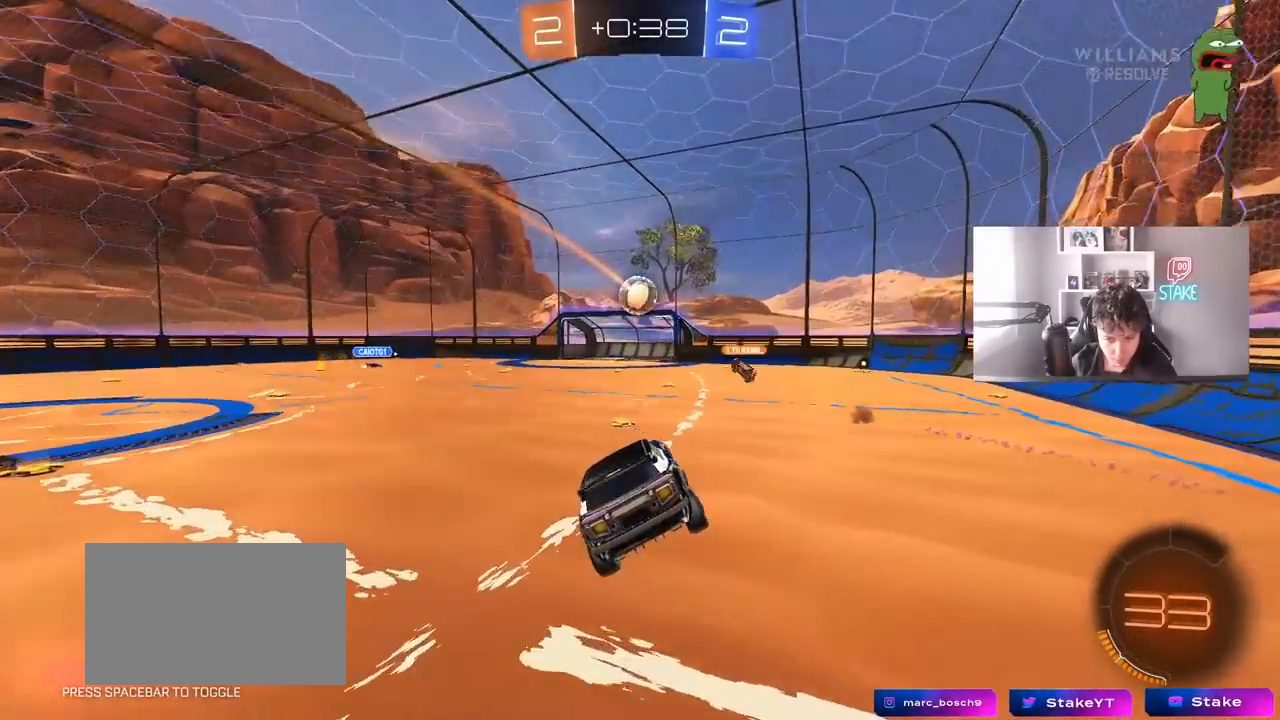
{"keys": ["w"], "mouse": [], "mouse_move": "still", "events": [[83, "w", "down"], [233, "a", "down"], [367, "a", "up"]]}
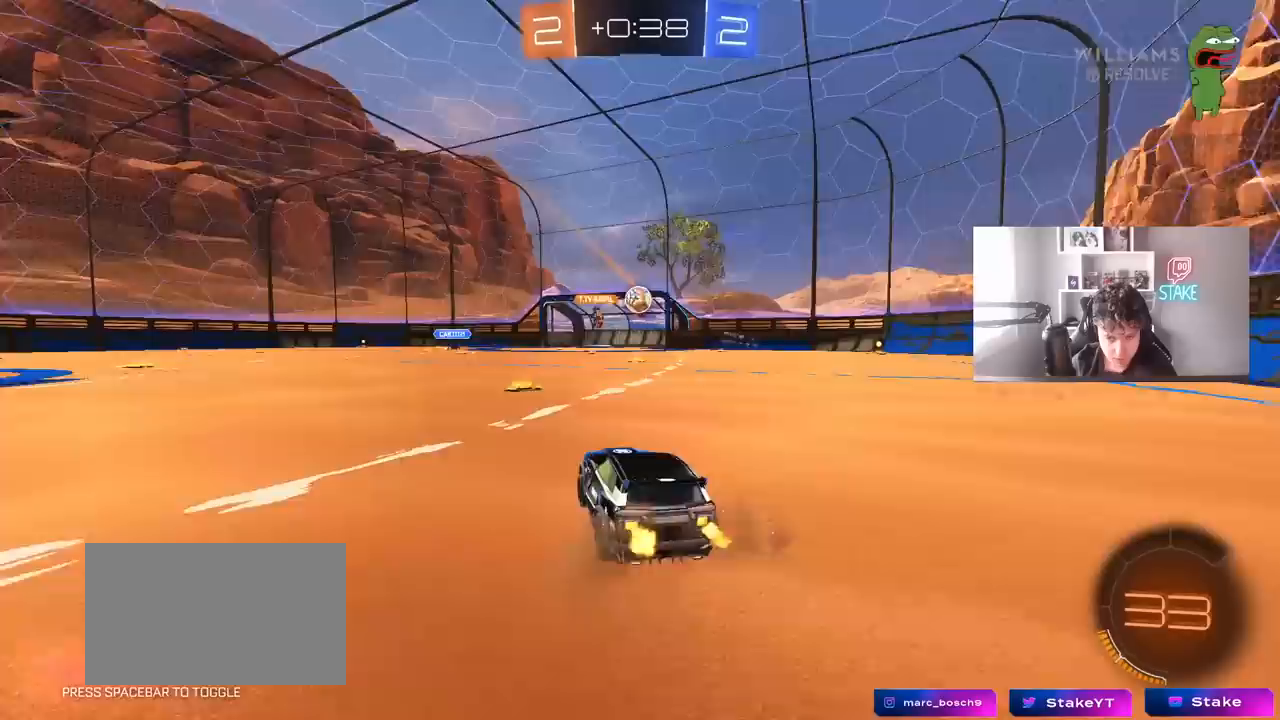
{"keys": ["a", "shift", "w"], "mouse": ["left"], "mouse_move": "still", "events": [[100, "a", "down"], [200, "a", "up"], [200, "d", "down"], [300, "mouse_left", "down"], [333, "d", "up"], [383, "mouse_right", "down"], [433, "a", "down"], [433, "shift", "down"], [483, "mouse_right", "up"]]}
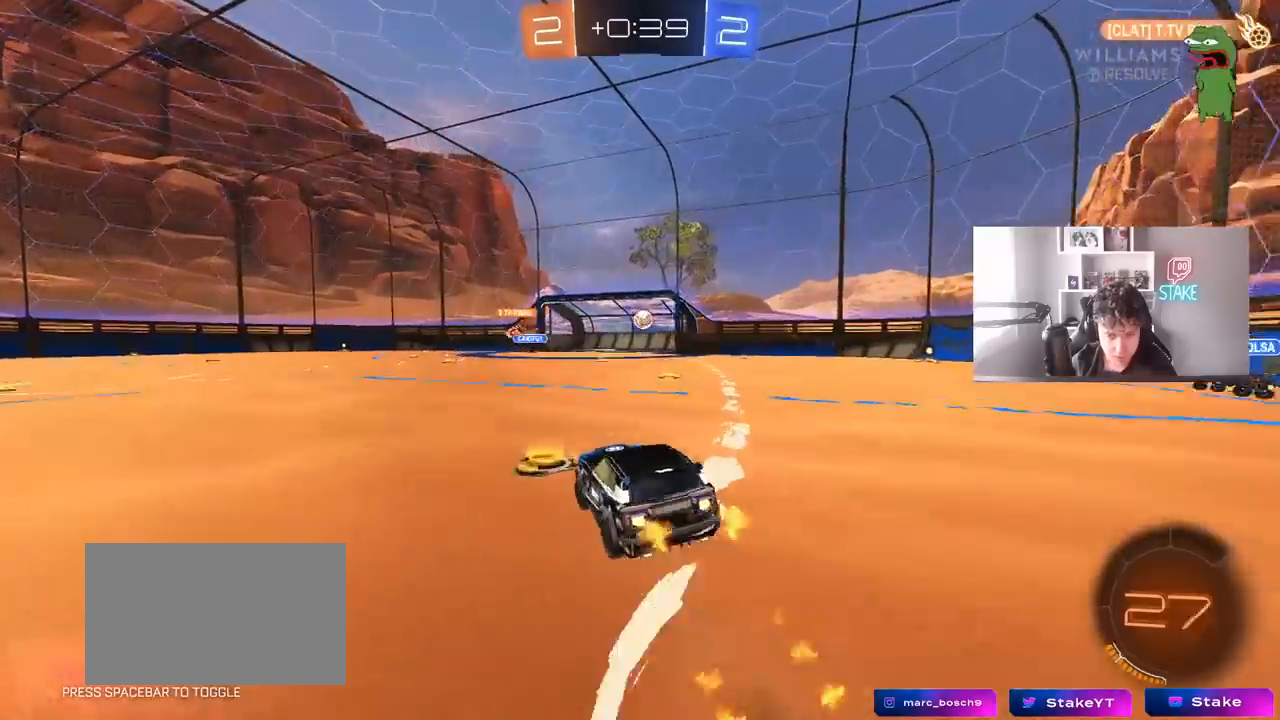
{"keys": ["a", "shift", "space"], "mouse": [], "mouse_move": "up-right", "events": [[17, "mouse_right", "down"], [67, "s", "down"], [67, "w", "up"], [217, "mouse_right", "up"], [400, "mouse_left", "up"], [450, "s", "up"], [500, "space", "down"]]}
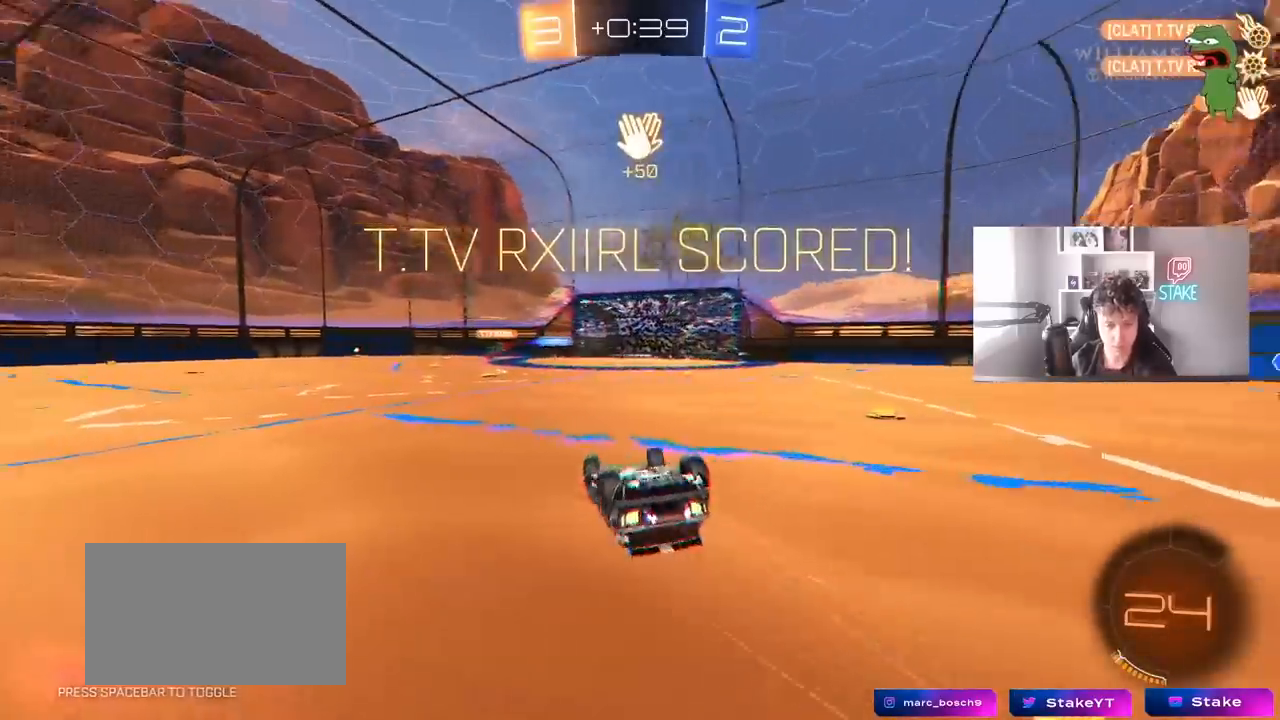
{"keys": ["a", "shift"], "mouse": [], "mouse_move": "still", "events": [[33, "s", "down"], [133, "space", "up"], [183, "s", "up"]]}
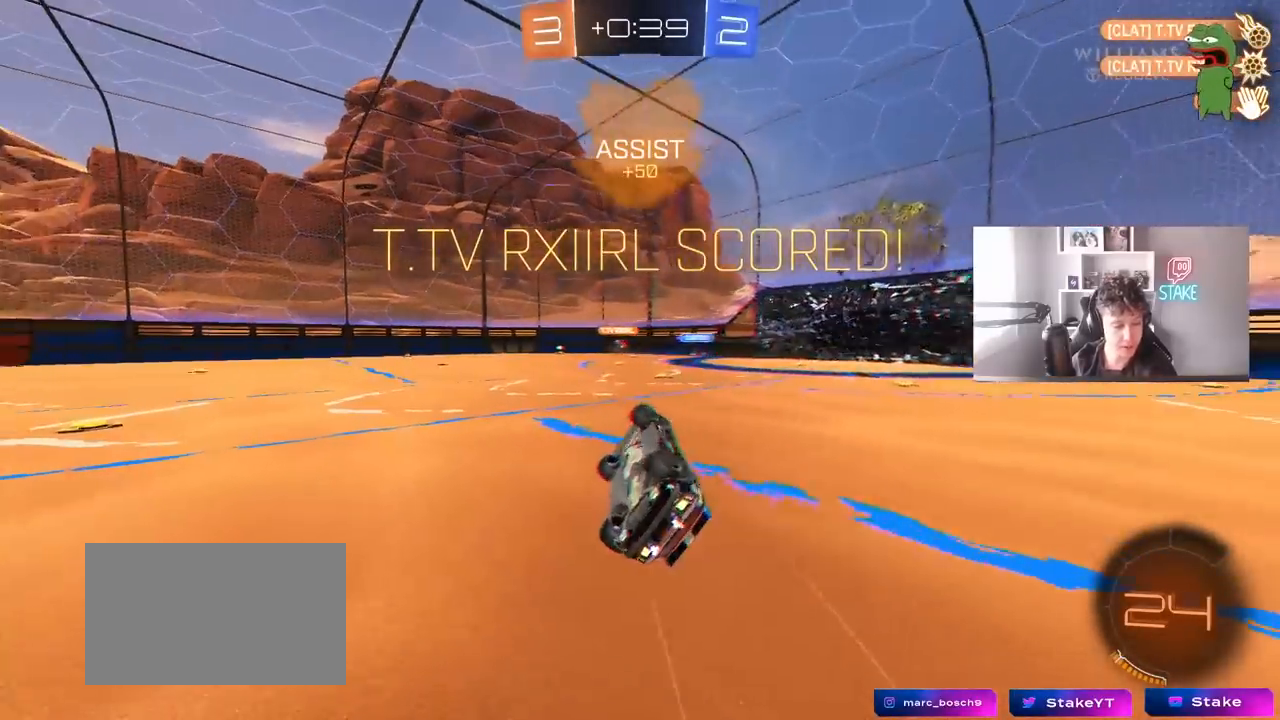
{"keys": [], "mouse": [], "mouse_move": "still", "events": [[50, "s", "down"], [200, "mouse_left", "down"], [283, "shift", "up"], [333, "s", "up"], [433, "a", "up"], [483, "mouse_left", "up"]]}
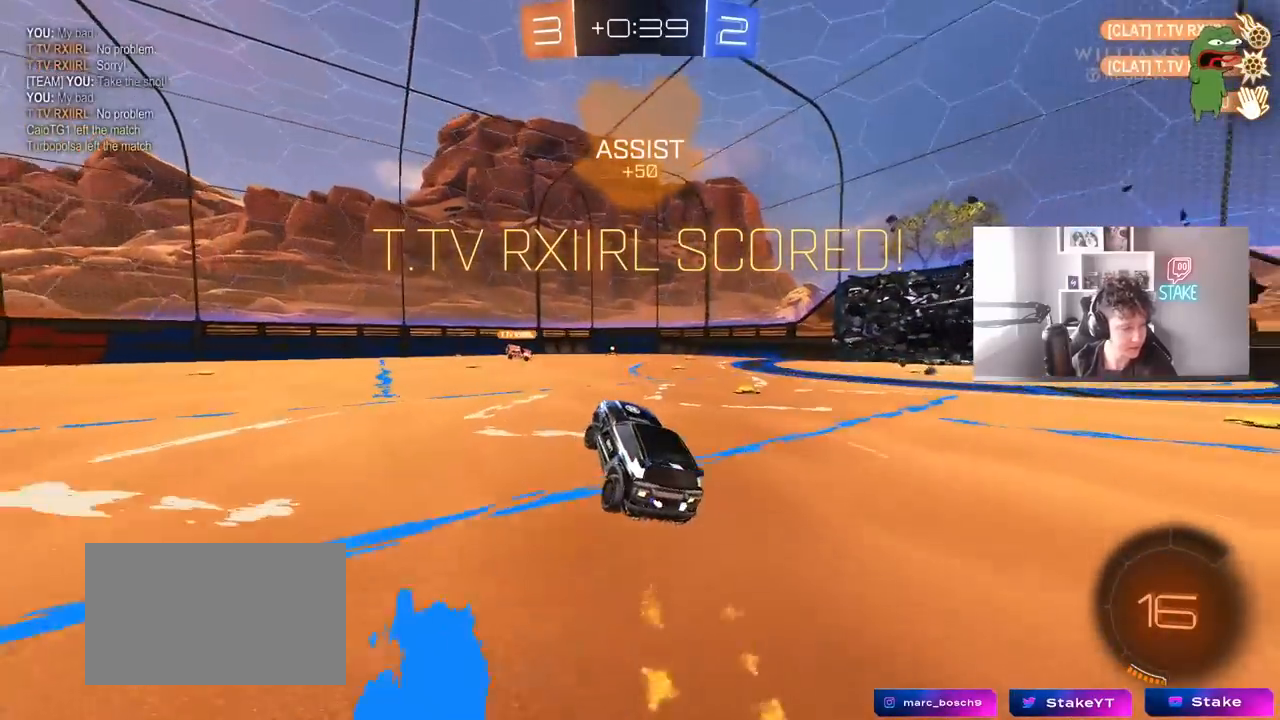
{"keys": ["a", "shift", "w"], "mouse": [], "mouse_move": "still", "events": [[17, "d", "down"], [217, "d", "up"], [267, "w", "down"], [400, "d", "down"], [400, "mouse_right", "down"], [450, "d", "up"], [500, "a", "down"], [500, "mouse_right", "up"], [500, "shift", "down"]]}
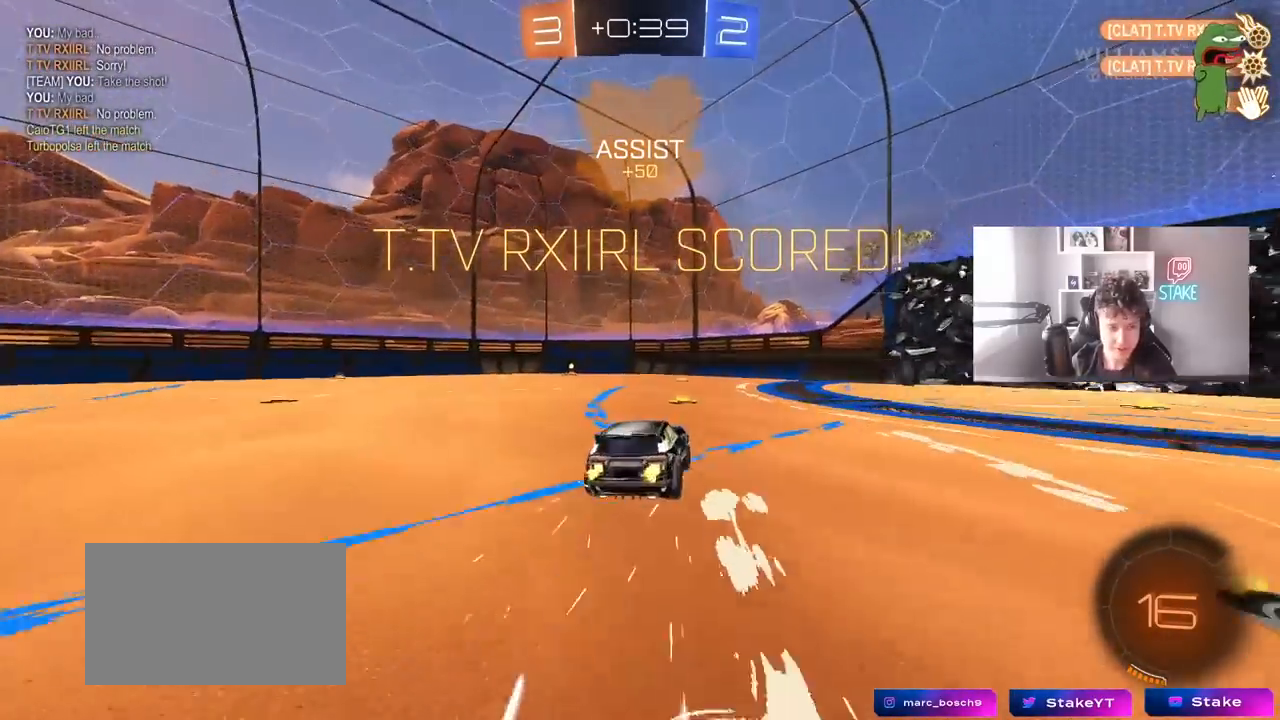
{"keys": ["a", "s", "shift"], "mouse": [], "mouse_move": "still", "events": [[33, "mouse_right", "down"], [83, "s", "down"], [83, "w", "up"], [233, "mouse_right", "up"]]}
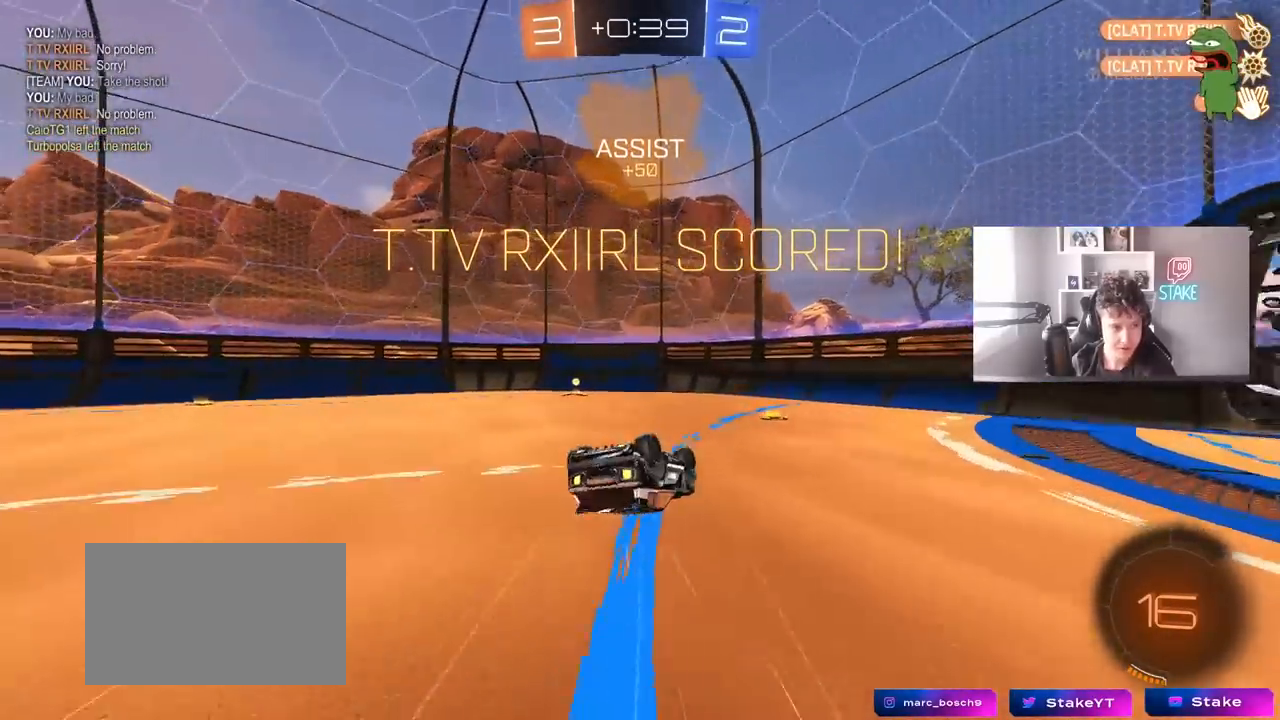
{"keys": ["a"], "mouse": [], "mouse_move": "still", "events": [[17, "s", "up"], [150, "s", "down"], [250, "s", "up"], [333, "shift", "up"]]}